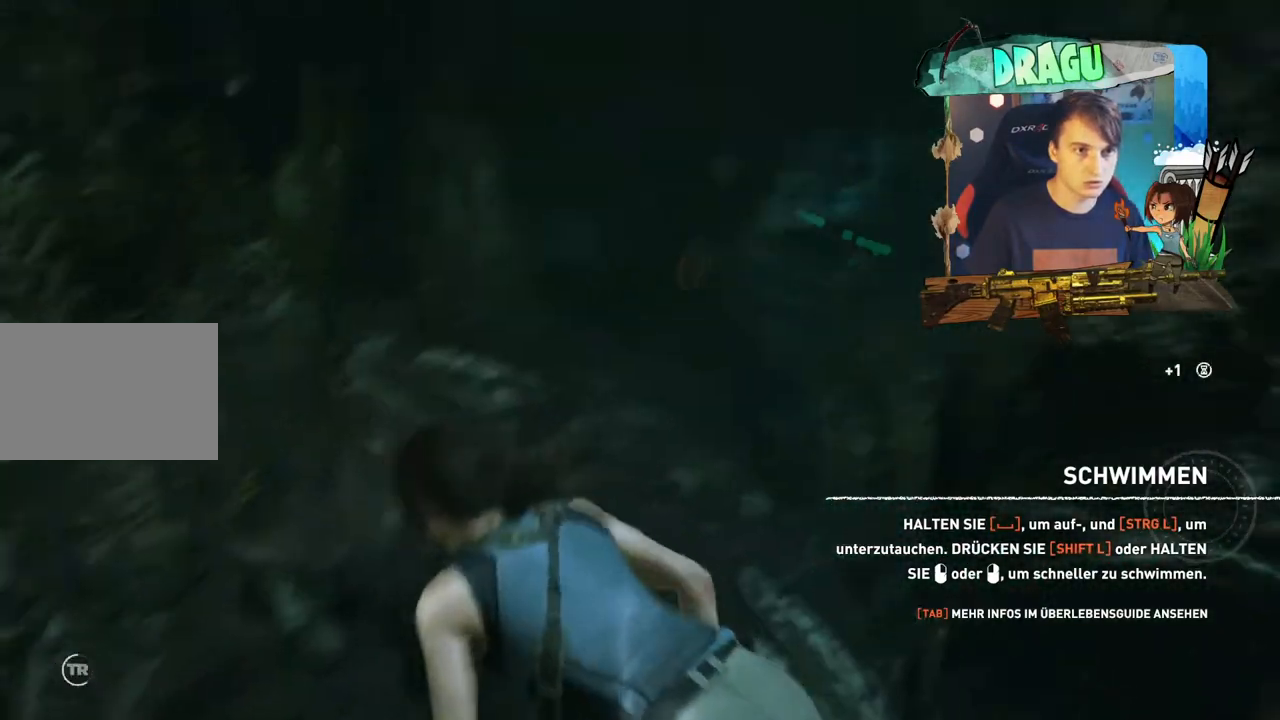
Gameplay with keyboard and mouse; each line is a JSON object with the keys and mouse buttons held at the frame after it. "events" lists presses ("down") and releases ("up") of "1", "2", "3", "4", "5", "a", "c", "ctrl", "d", "e", "f", "q", "r", "s", "shift", "space", "tab", "v", "w", "x", "y", "mouse_left", "mouse_wheel", "mouse_right", "mouse_mb4" and "mouse_mb5" between this image and that frame as [ms after this image, input, new state], when the widget could be followed in between. "mouse_left", "mouse_wheel", "mouse_right", "mouse_mb4", "mouse_mb5" = the "left", "wheel", "right", "mb4", "mb5" buttons of the "mouse" list. No other keys are recorded. "wheel" means that the mouse wheel is clicked or scrolled. Mouse movement is not recorded.
{"keys": ["e", "w"], "mouse": [], "events": []}
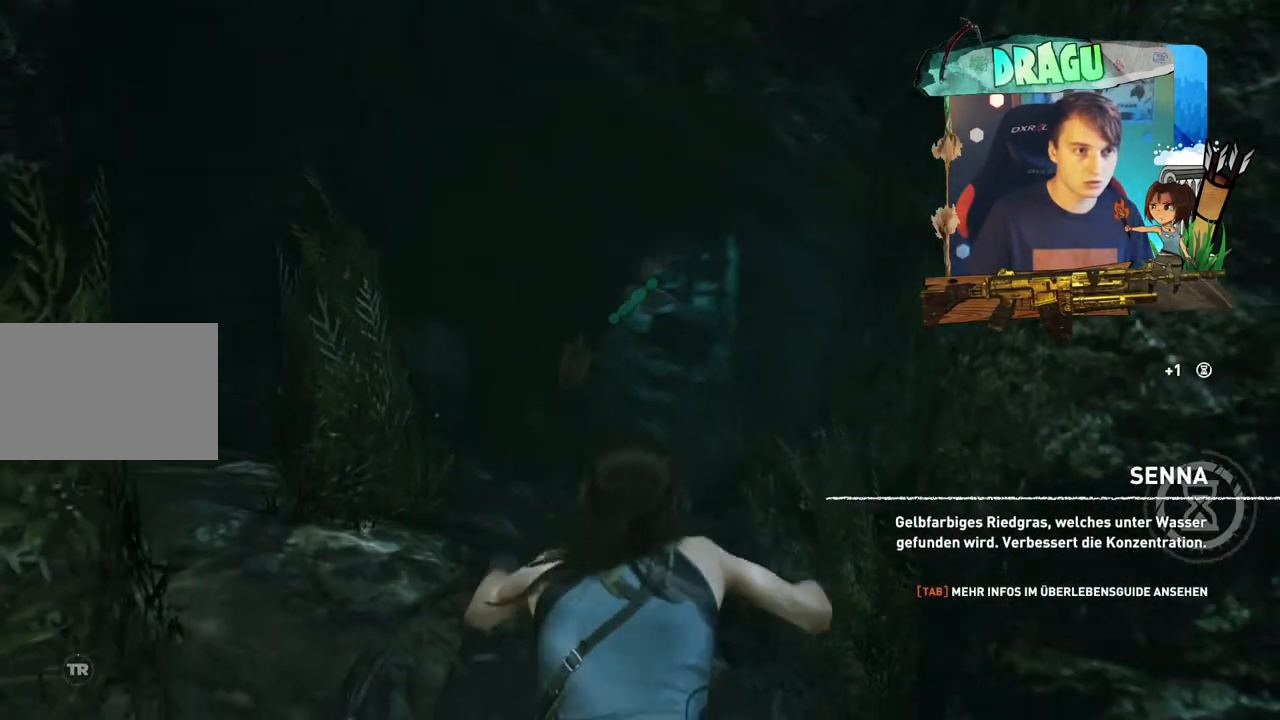
{"keys": ["shift", "w"], "mouse": [], "events": [[100, "e", "up"], [234, "shift", "down"]]}
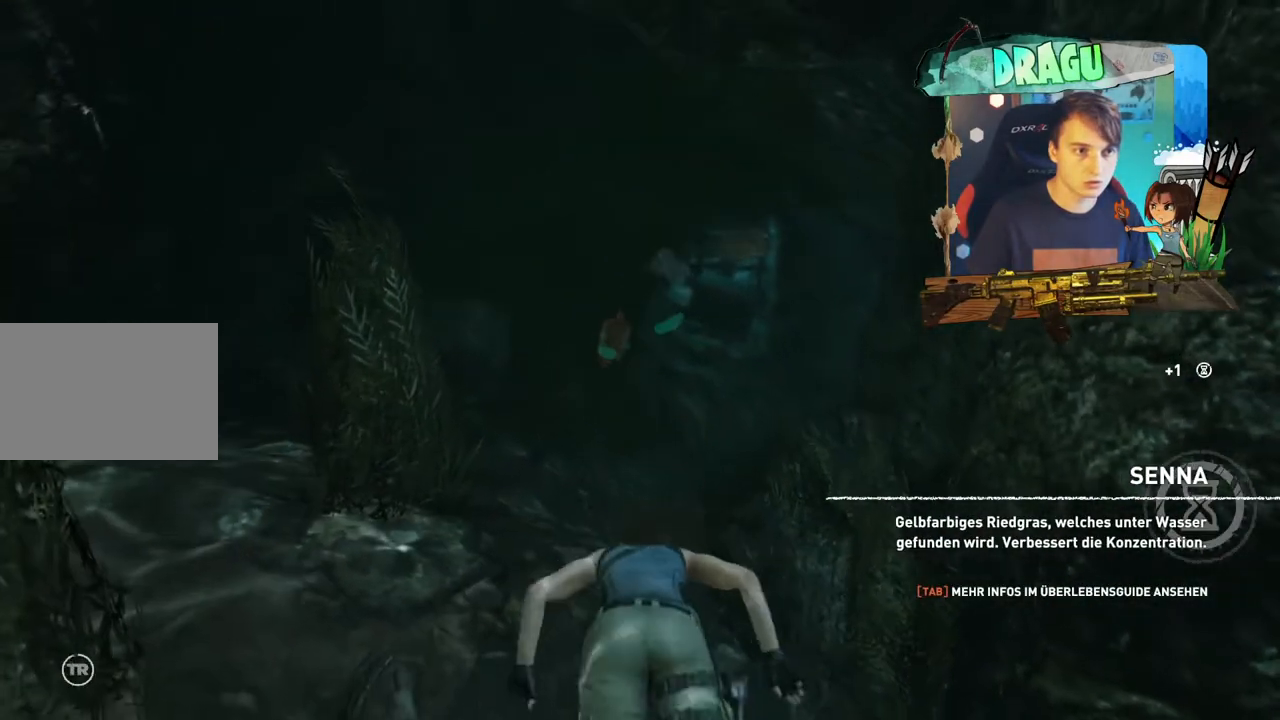
{"keys": ["shift", "w"], "mouse": [], "events": [[233, "mouse_left", "down"], [417, "mouse_left", "up"]]}
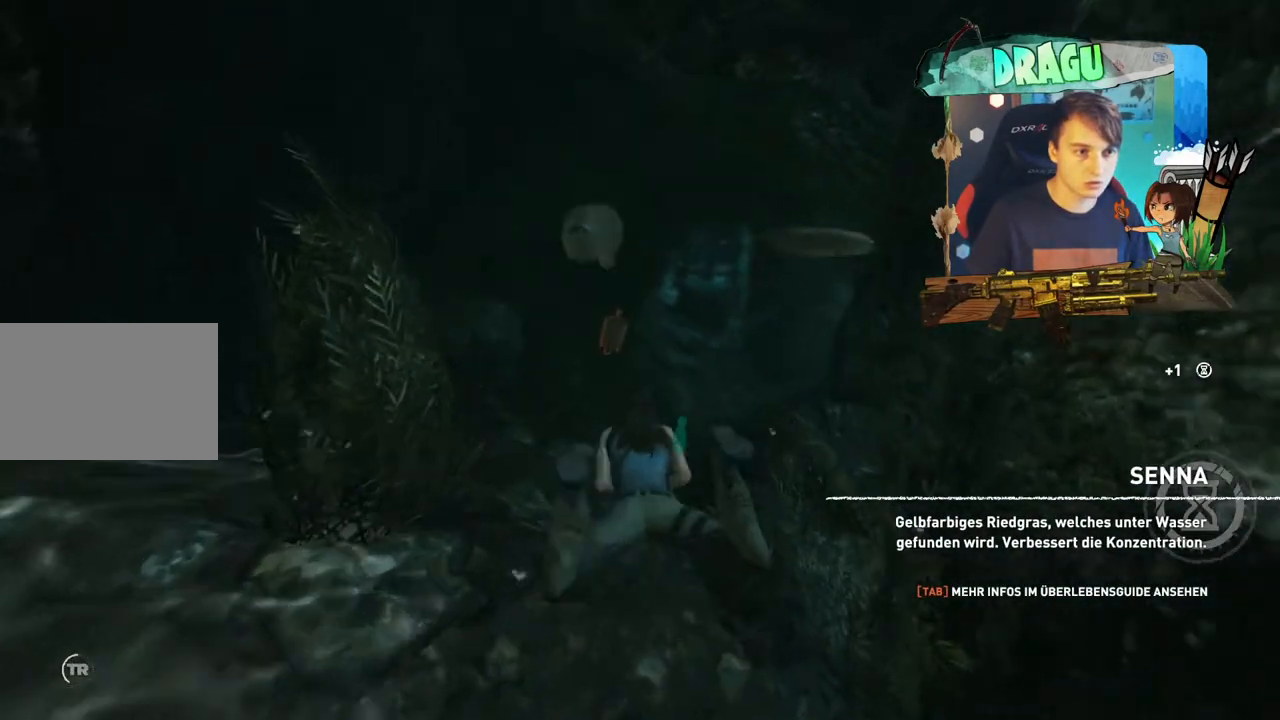
{"keys": ["shift", "w"], "mouse": [], "events": [[167, "mouse_left", "down"], [300, "mouse_left", "up"]]}
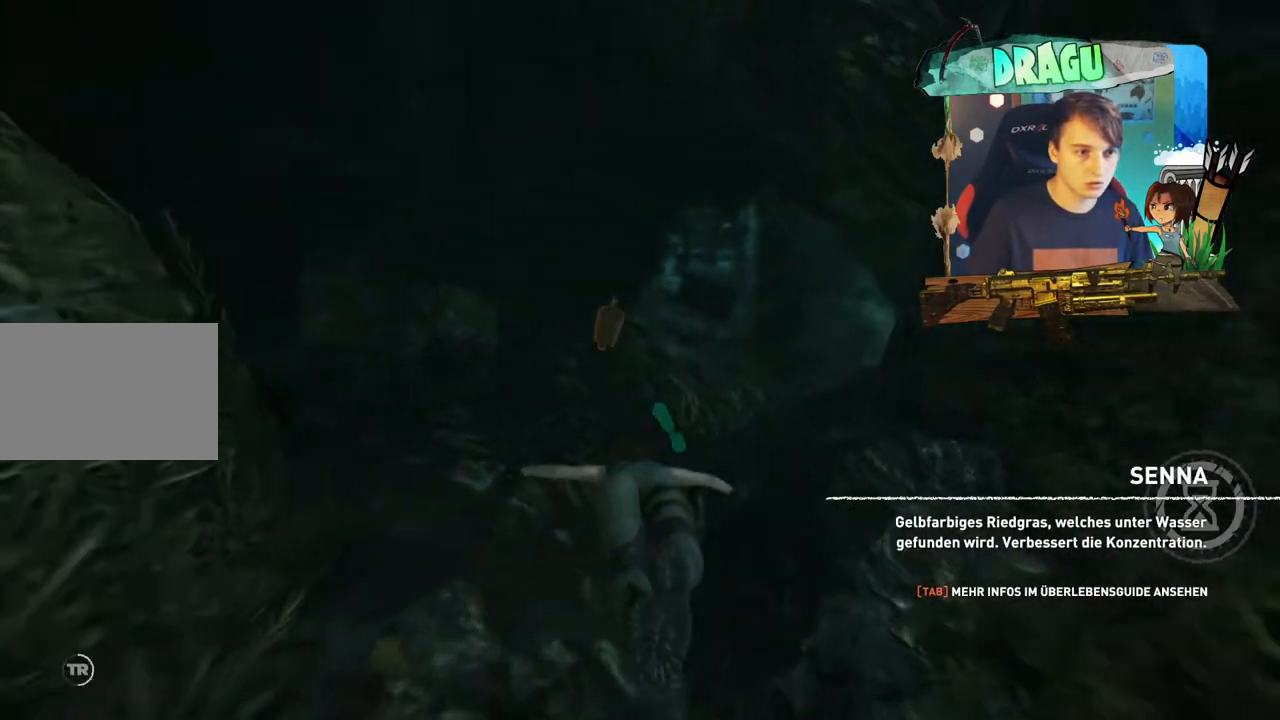
{"keys": ["shift", "w"], "mouse": [], "events": [[66, "mouse_left", "down"], [166, "mouse_left", "up"]]}
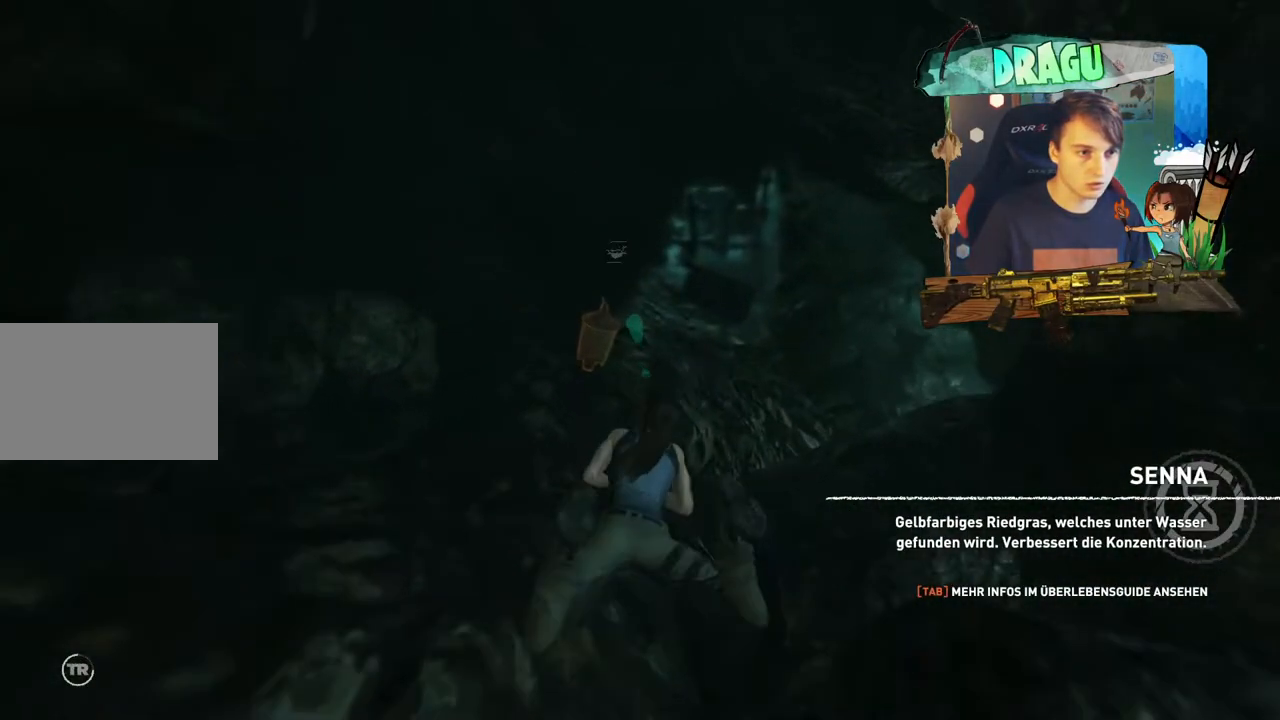
{"keys": ["w"], "mouse": [], "events": [[50, "shift", "up"]]}
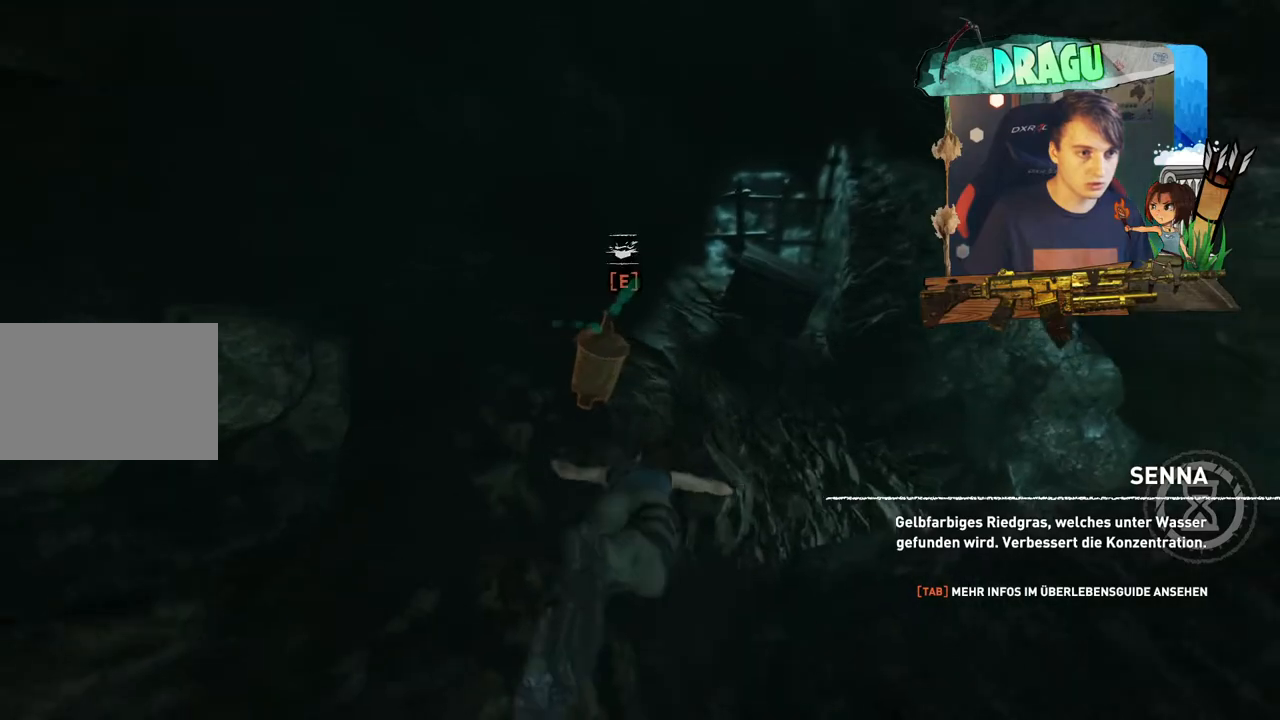
{"keys": ["e"], "mouse": [], "events": [[133, "e", "down"], [166, "w", "up"]]}
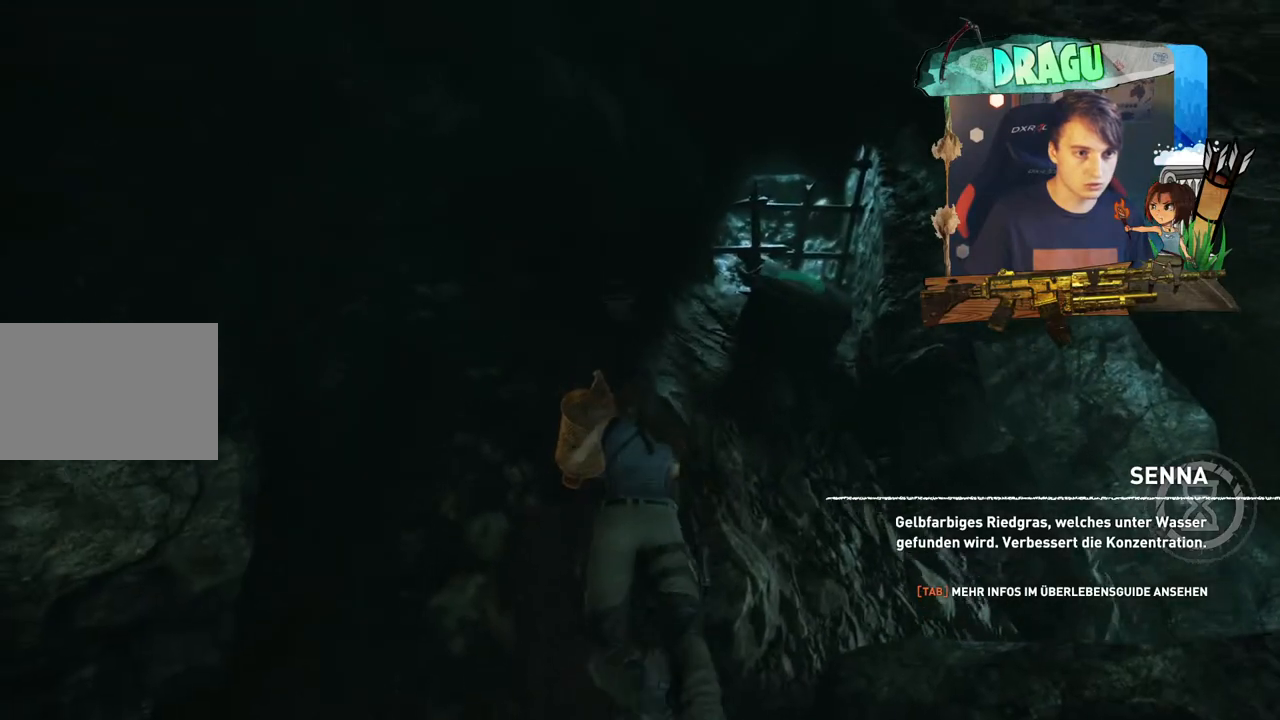
{"keys": ["e", "w"], "mouse": [], "events": [[133, "w", "down"], [350, "mouse_mb5", "down"], [400, "mouse_mb5", "up"]]}
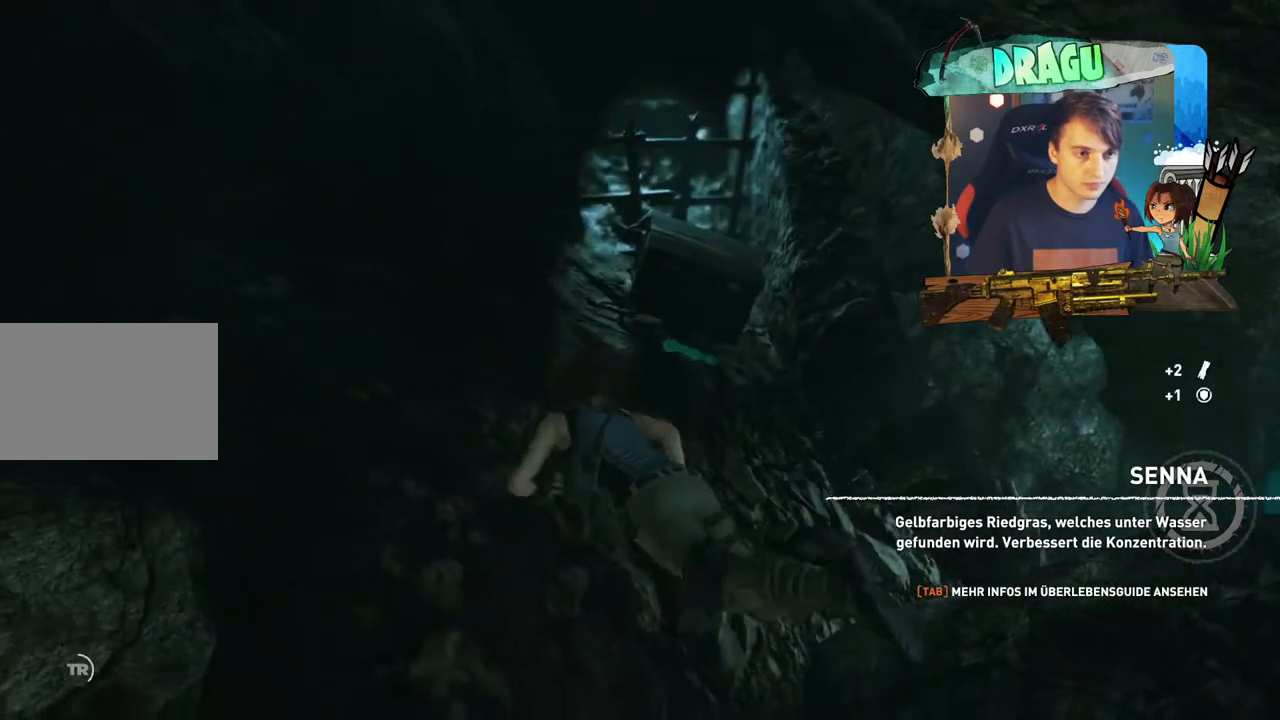
{"keys": ["shift", "w"], "mouse": [], "events": [[266, "shift", "down"], [467, "e", "up"]]}
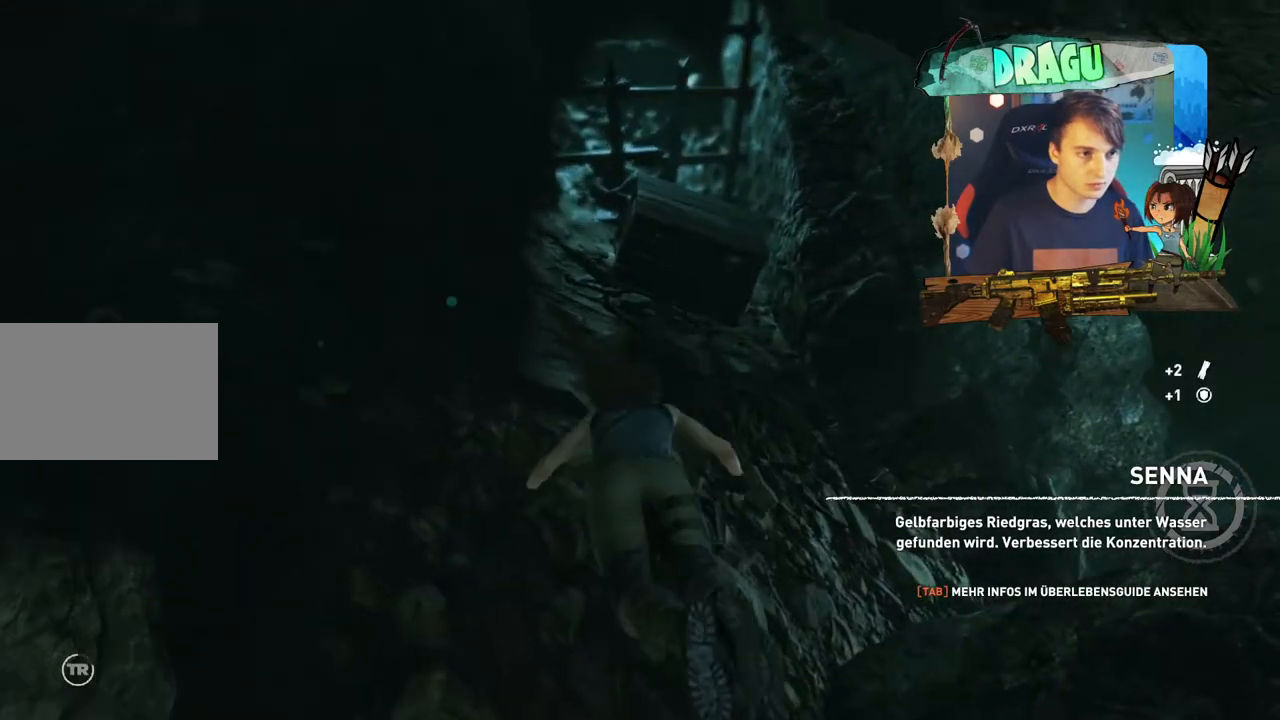
{"keys": ["shift", "w"], "mouse": [], "events": []}
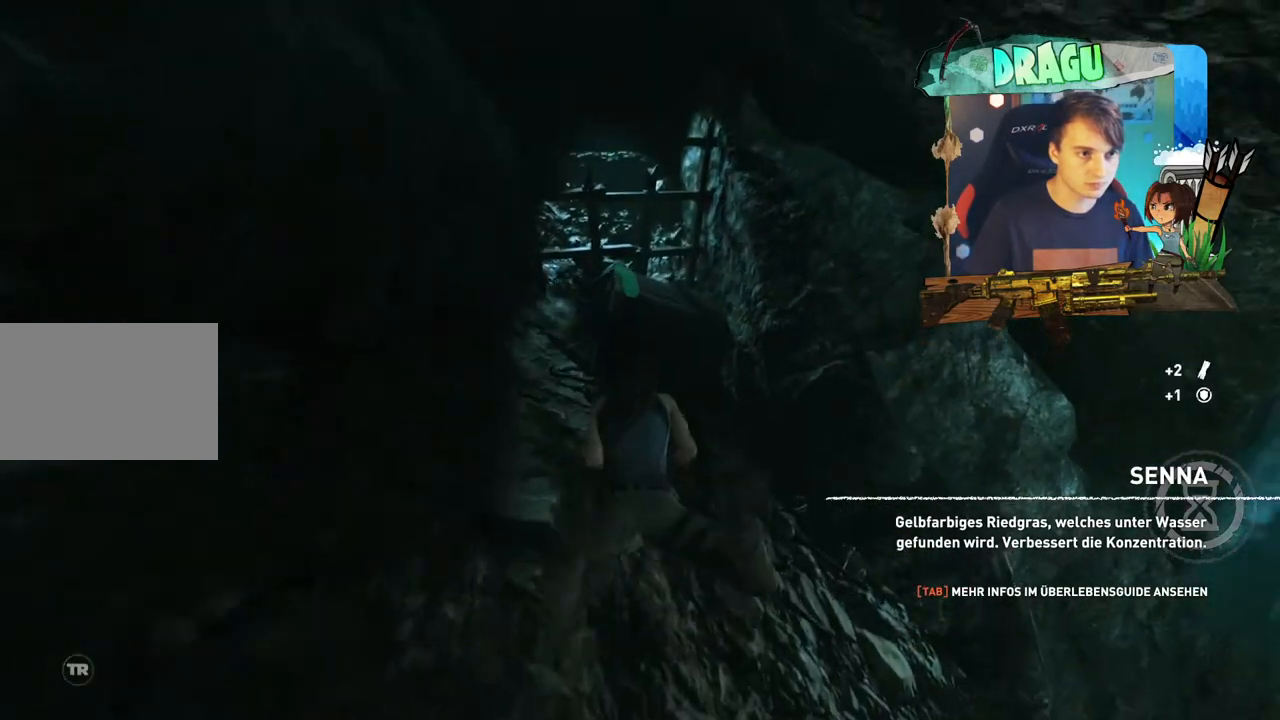
{"keys": ["w"], "mouse": [], "events": [[283, "shift", "up"]]}
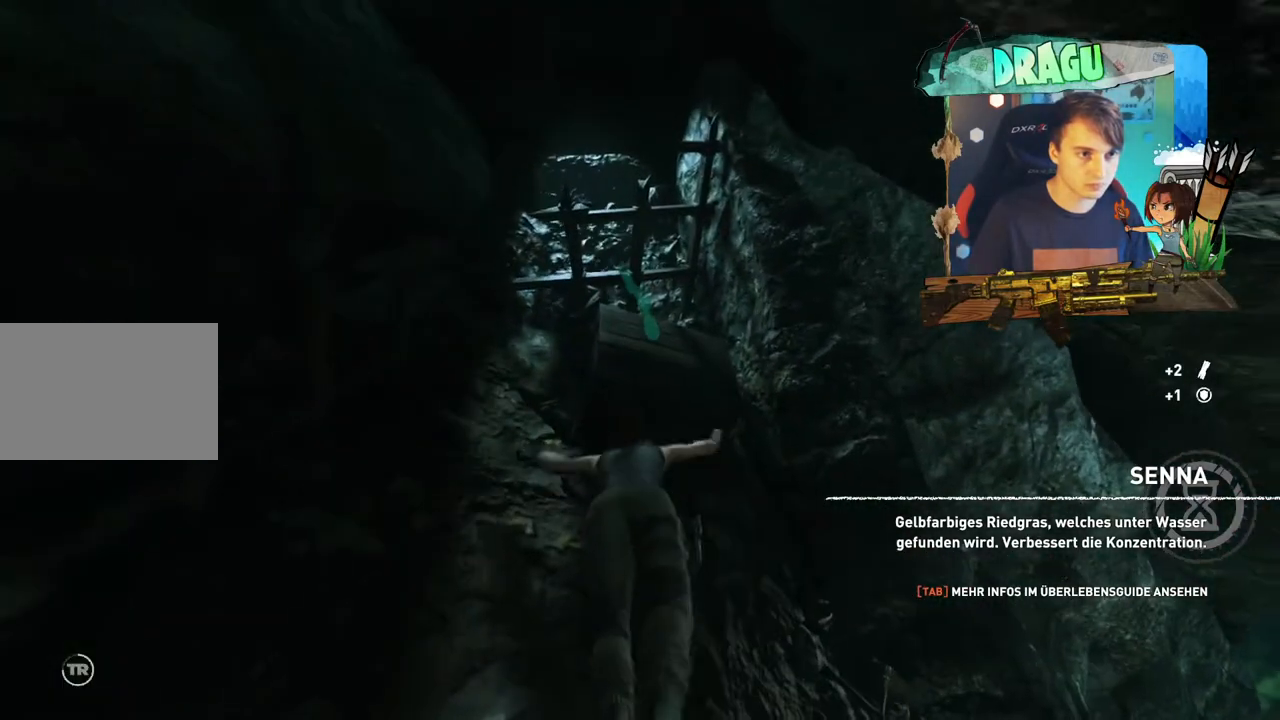
{"keys": ["w"], "mouse": [], "events": [[100, "e", "down"], [167, "mouse_left", "down"], [234, "e", "up"], [334, "mouse_left", "up"]]}
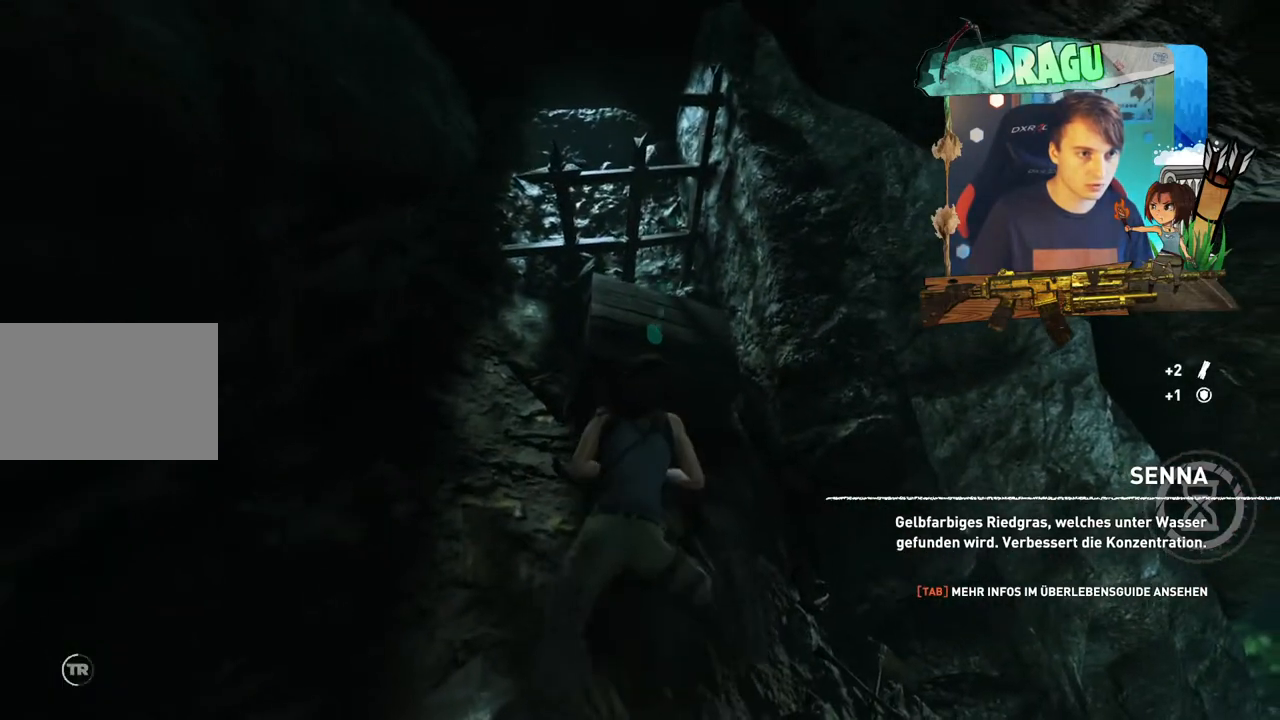
{"keys": ["shift", "w"], "mouse": [], "events": [[333, "shift", "down"]]}
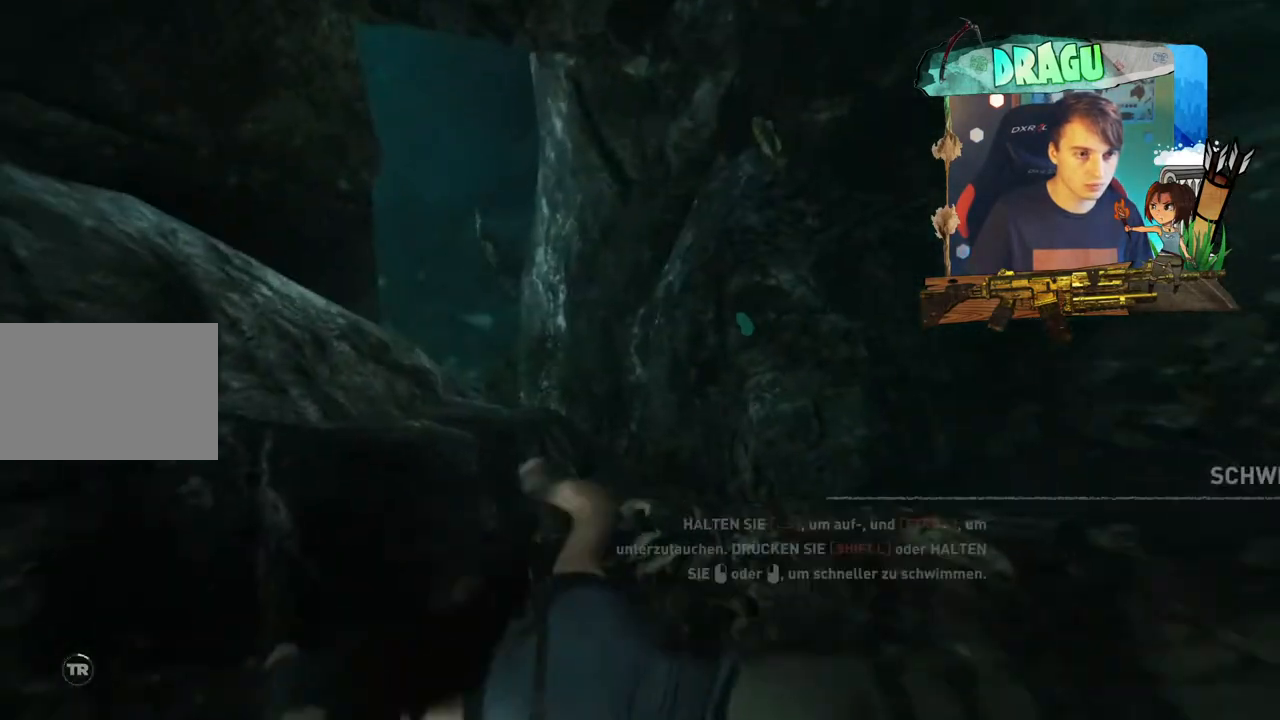
{"keys": ["shift", "w"], "mouse": [], "events": []}
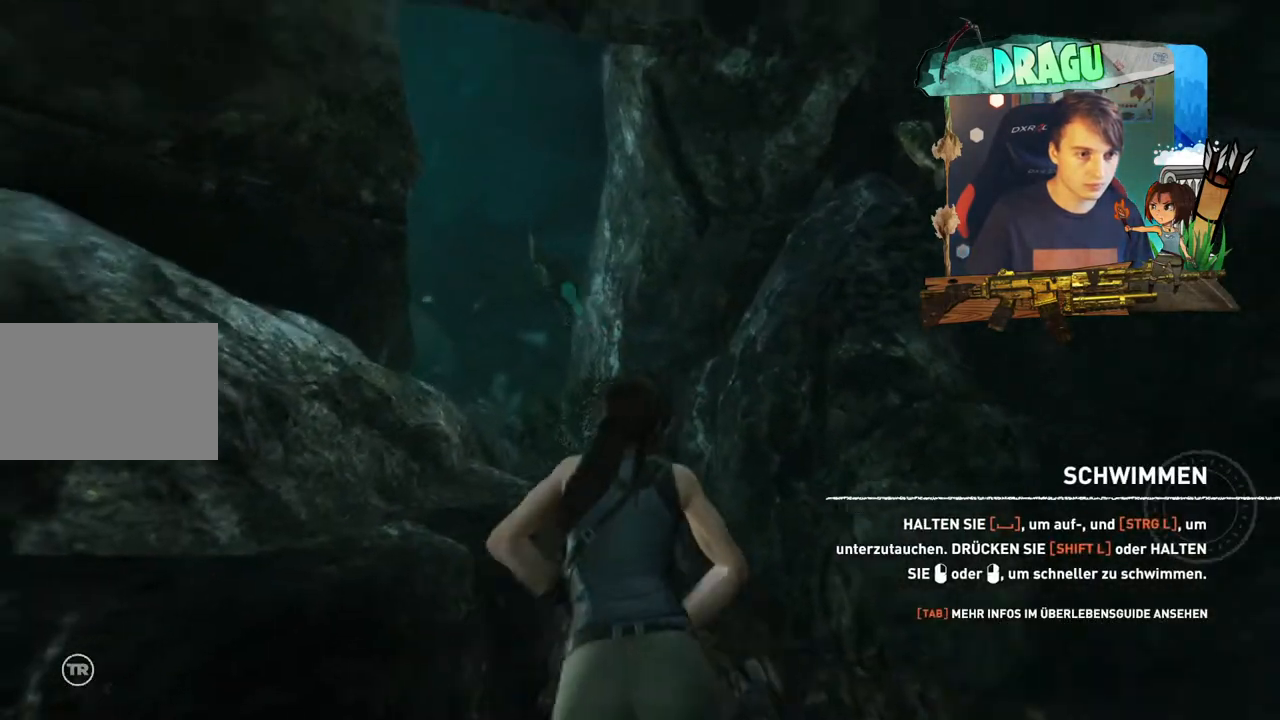
{"keys": ["shift", "w"], "mouse": [], "events": []}
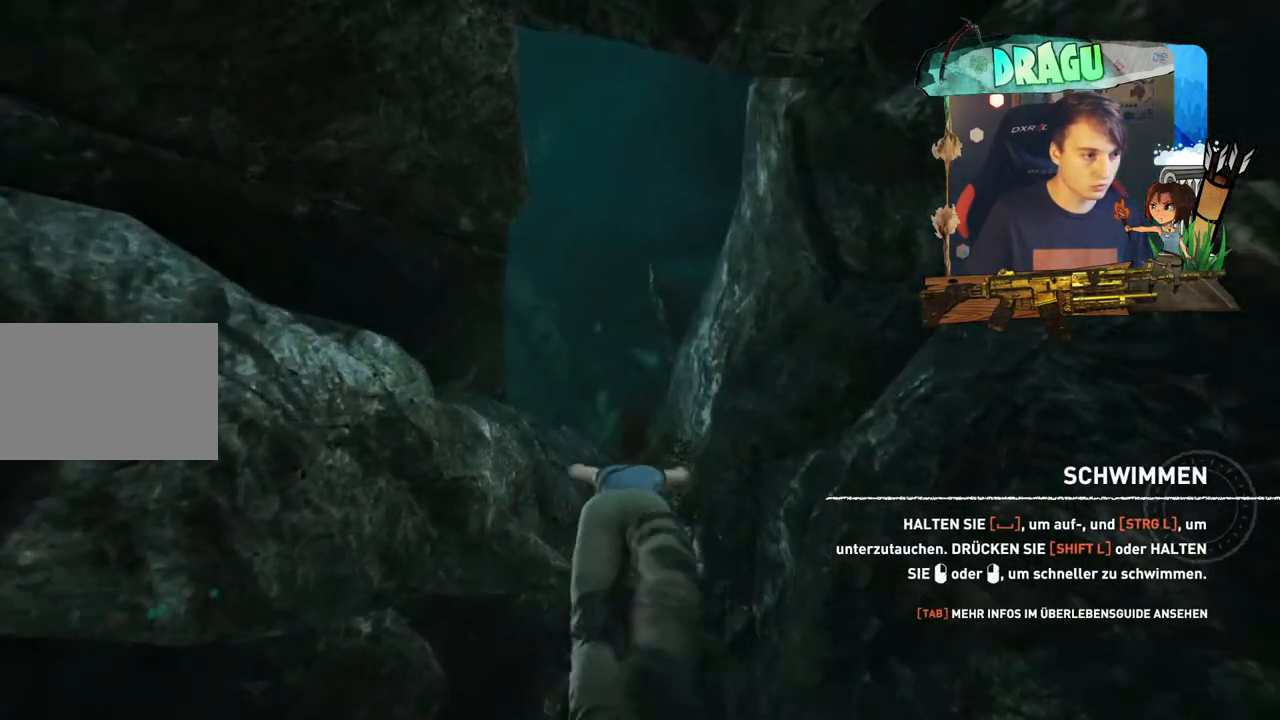
{"keys": ["shift", "w"], "mouse": [], "events": []}
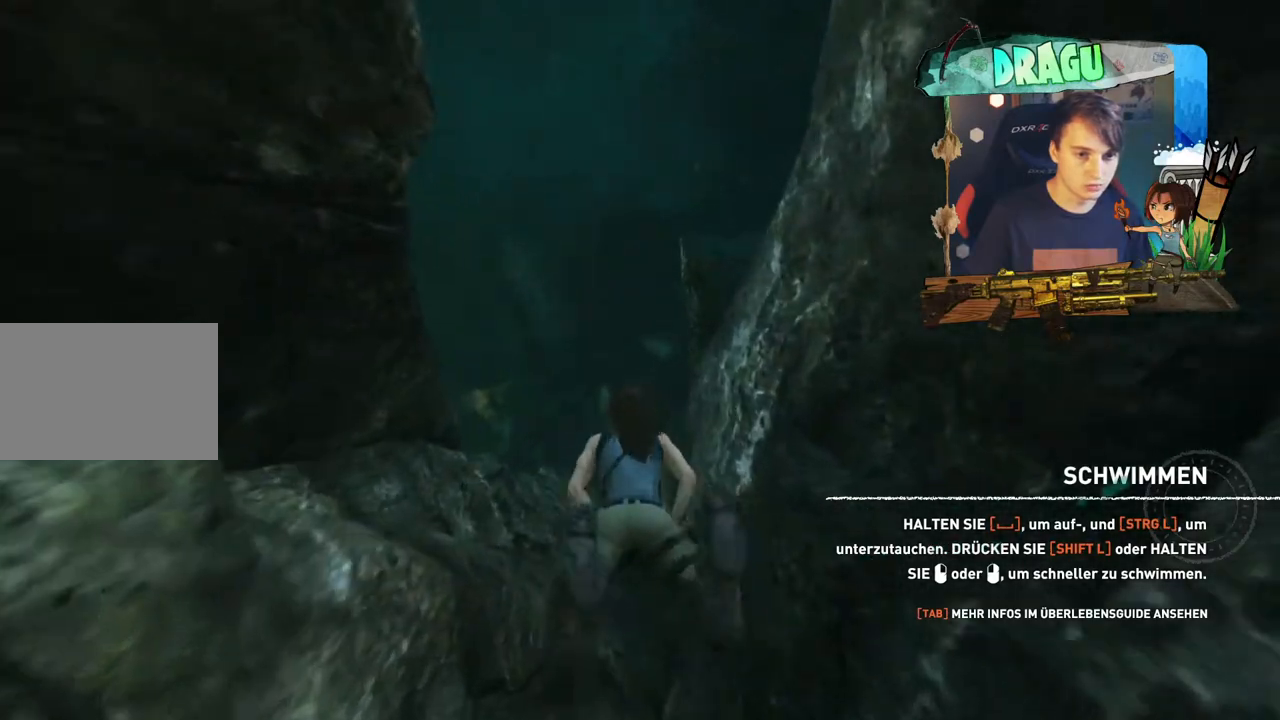
{"keys": ["shift", "w"], "mouse": [], "events": []}
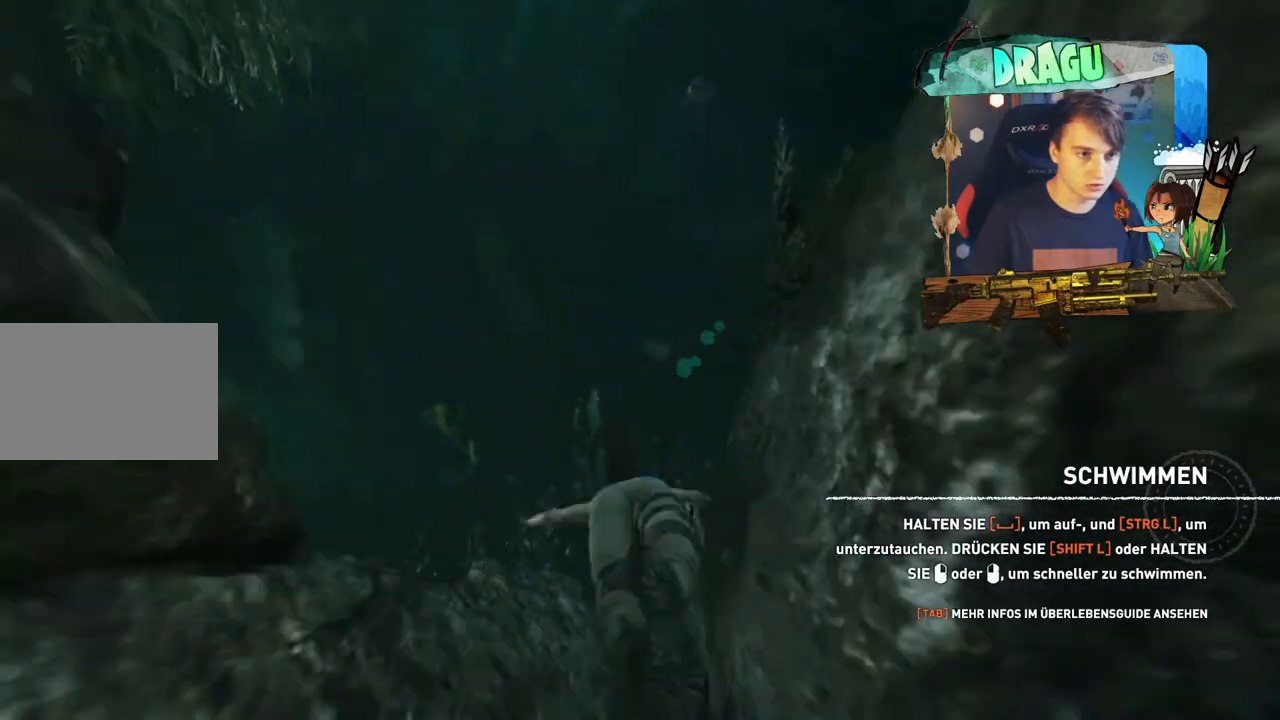
{"keys": ["shift", "w"], "mouse": [], "events": []}
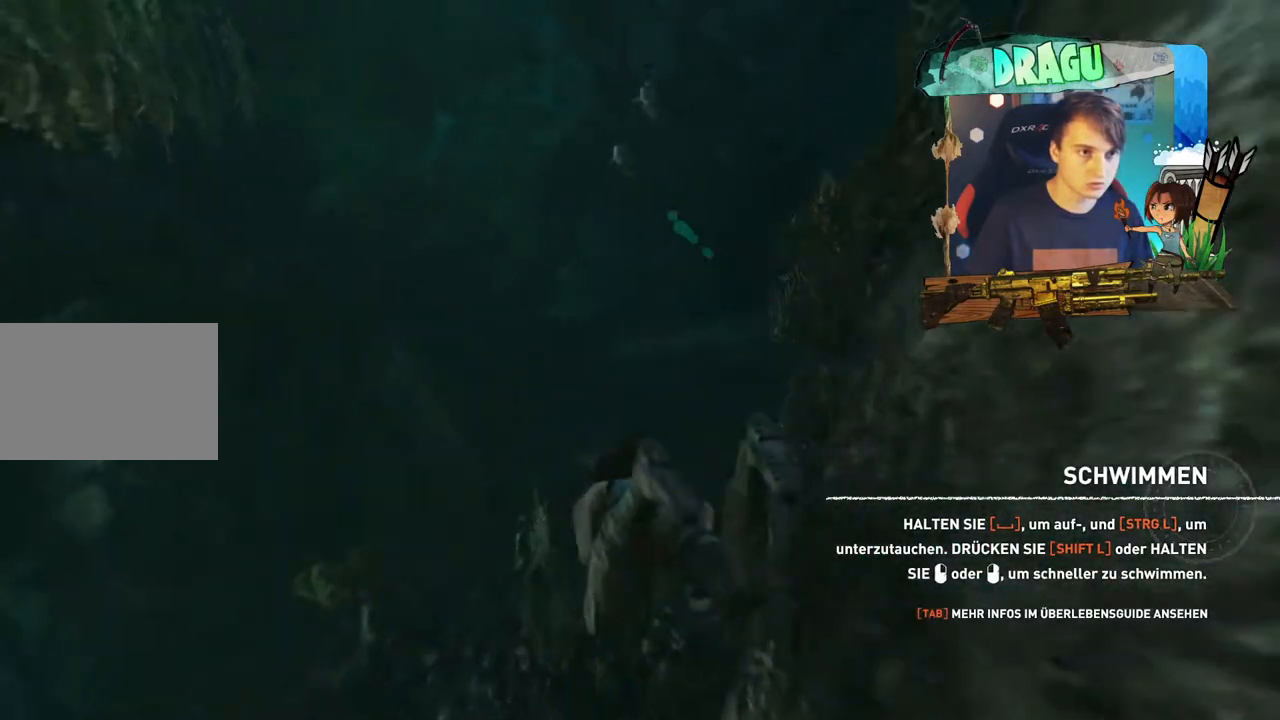
{"keys": ["w"], "mouse": [], "events": [[283, "shift", "up"]]}
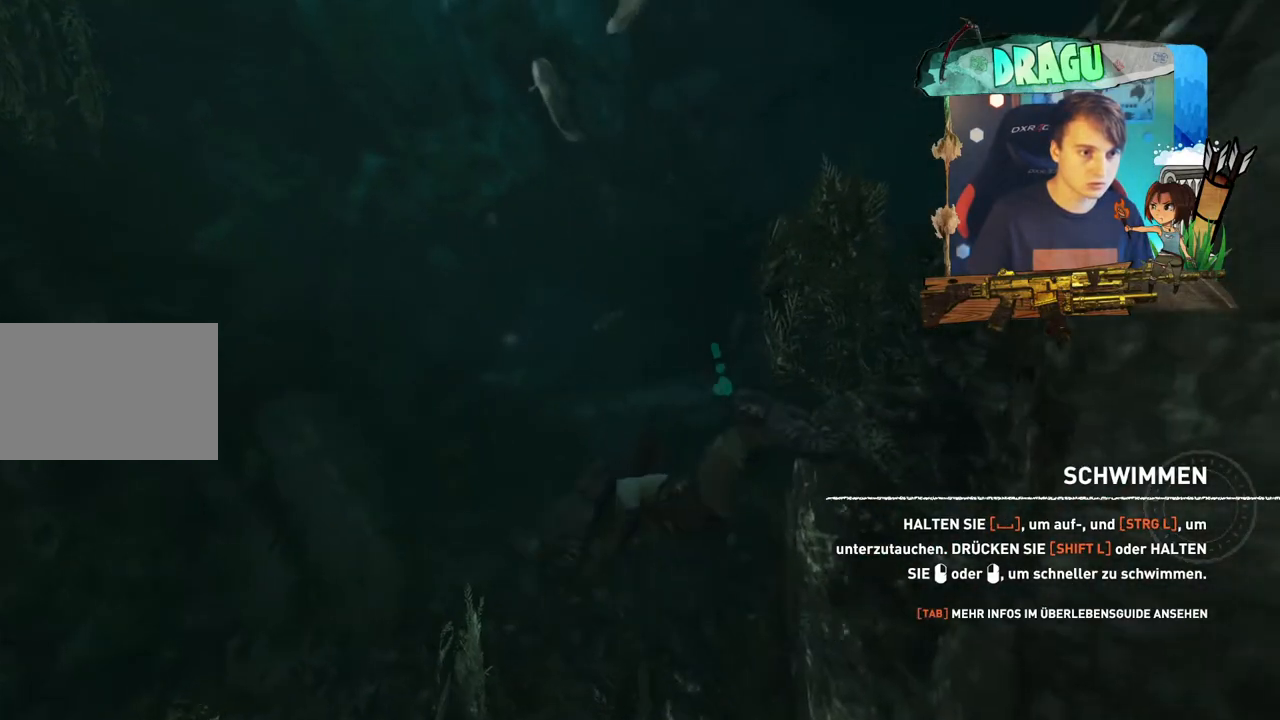
{"keys": ["w"], "mouse": [], "events": []}
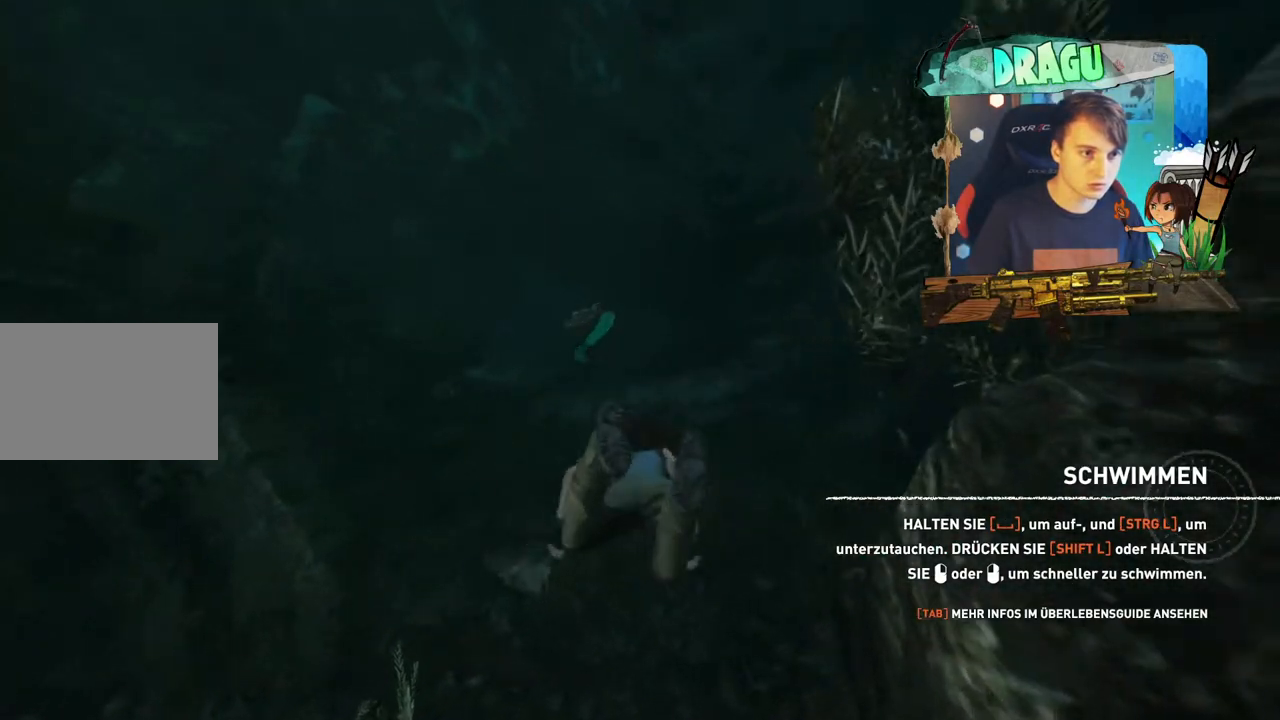
{"keys": ["w"], "mouse": [], "events": []}
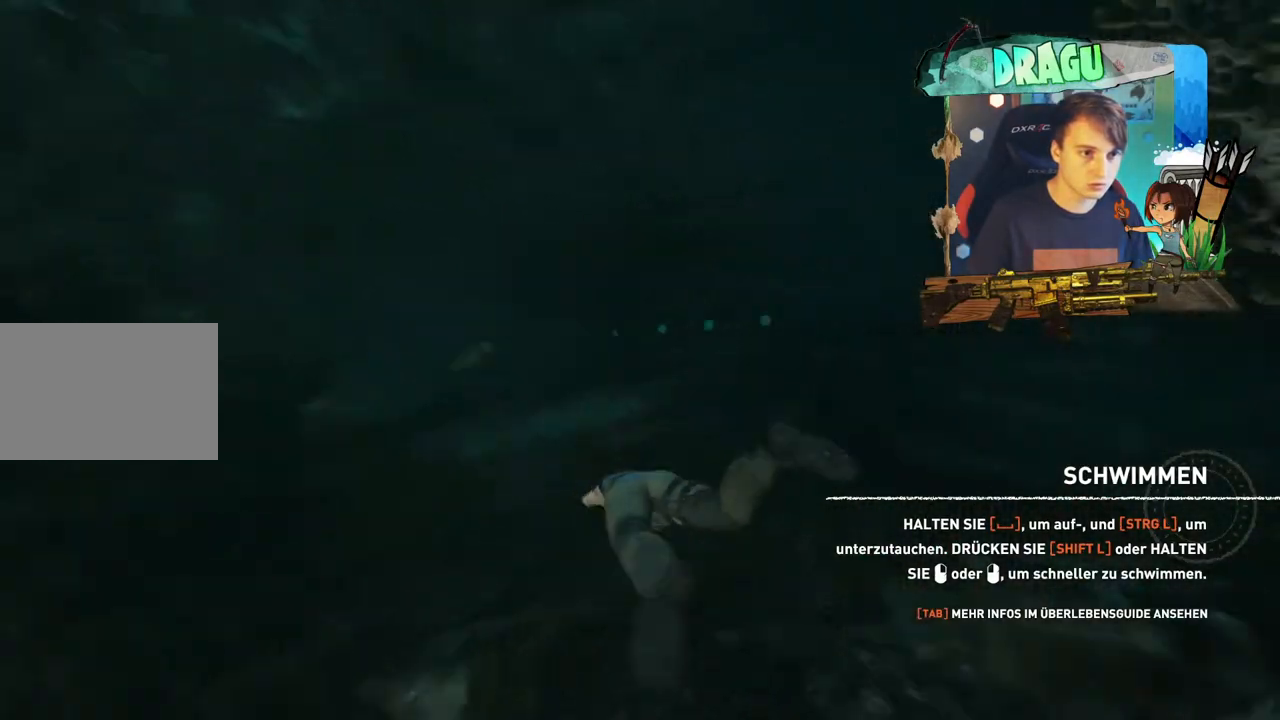
{"keys": ["w"], "mouse": [], "events": []}
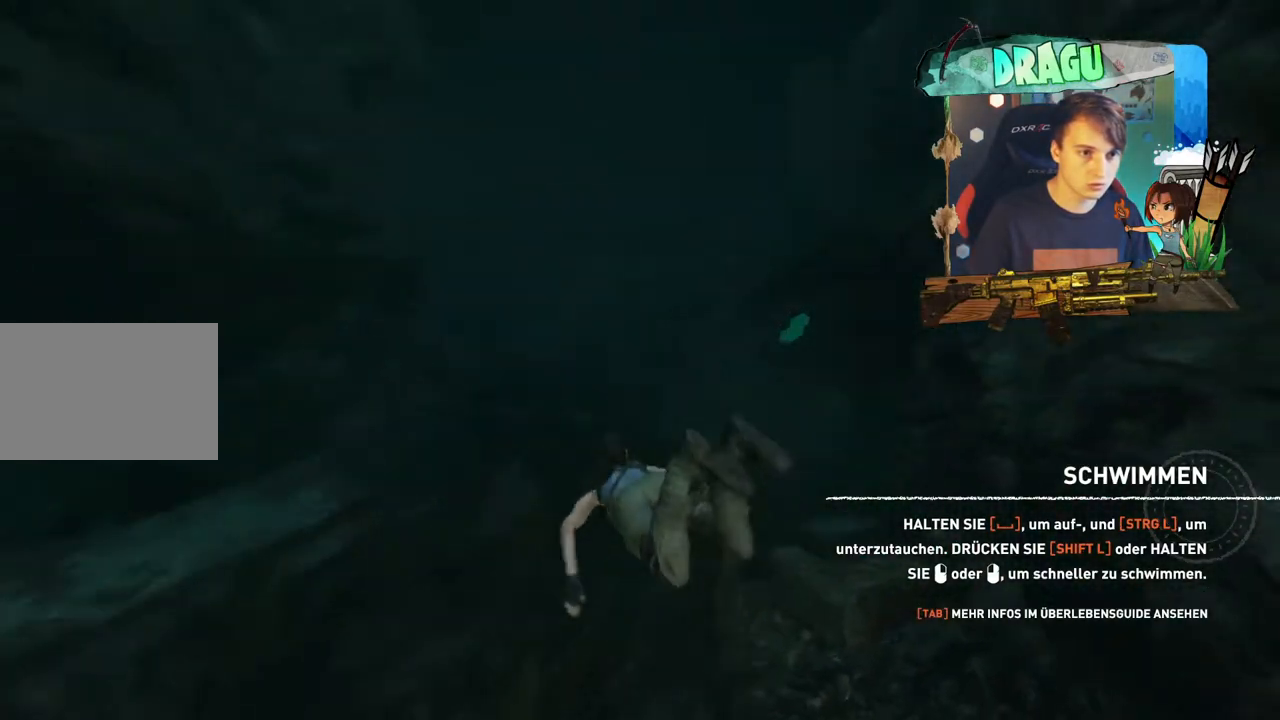
{"keys": ["w"], "mouse": [], "events": []}
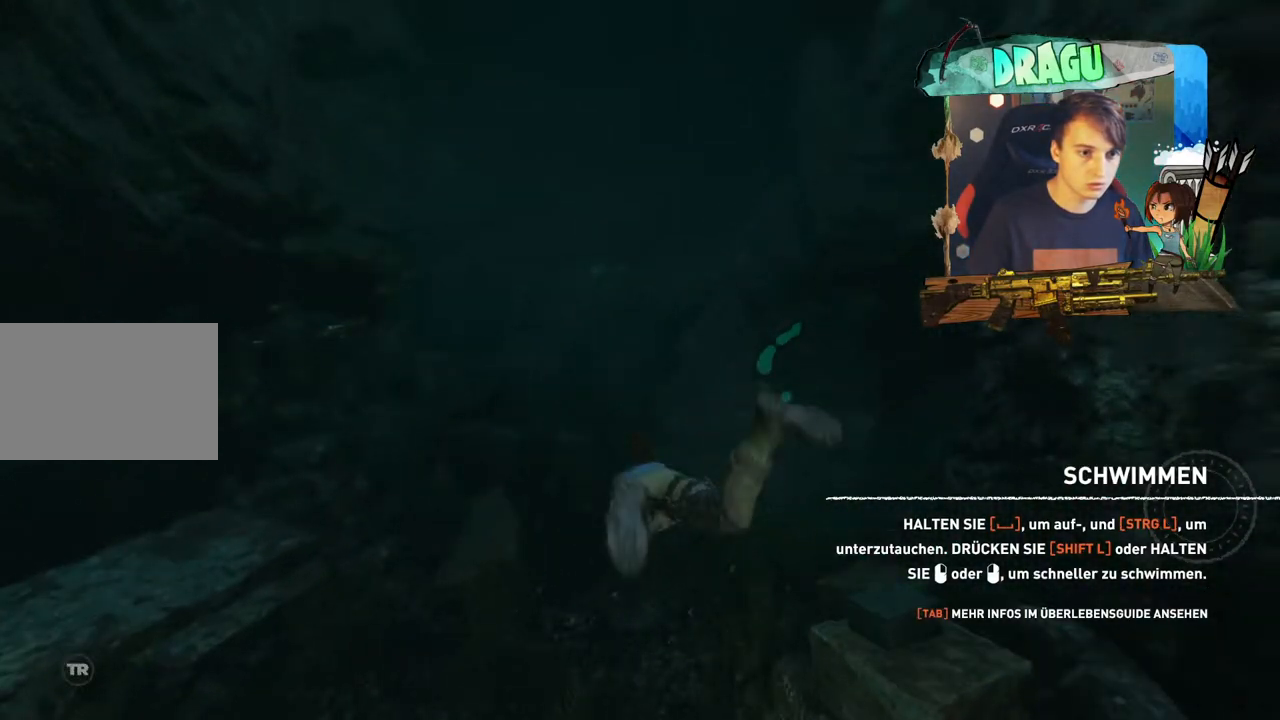
{"keys": ["w"], "mouse": [], "events": []}
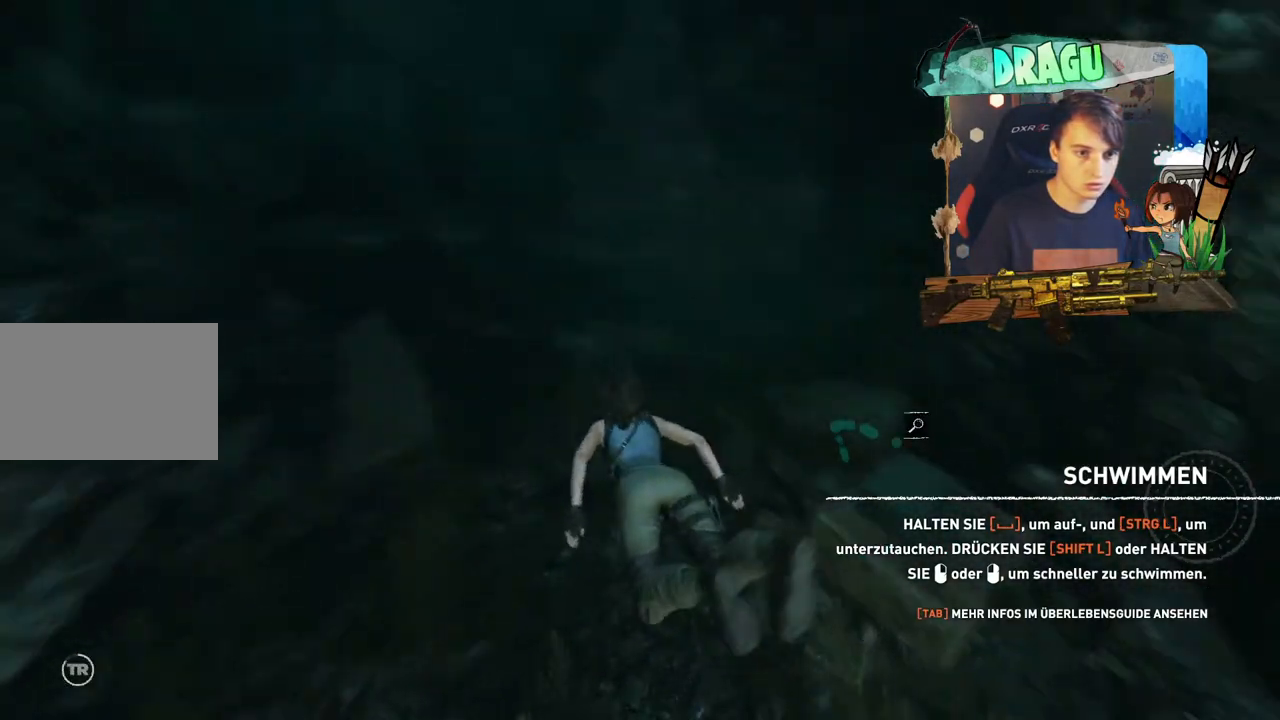
{"keys": ["e", "w"], "mouse": [], "events": [[433, "e", "down"]]}
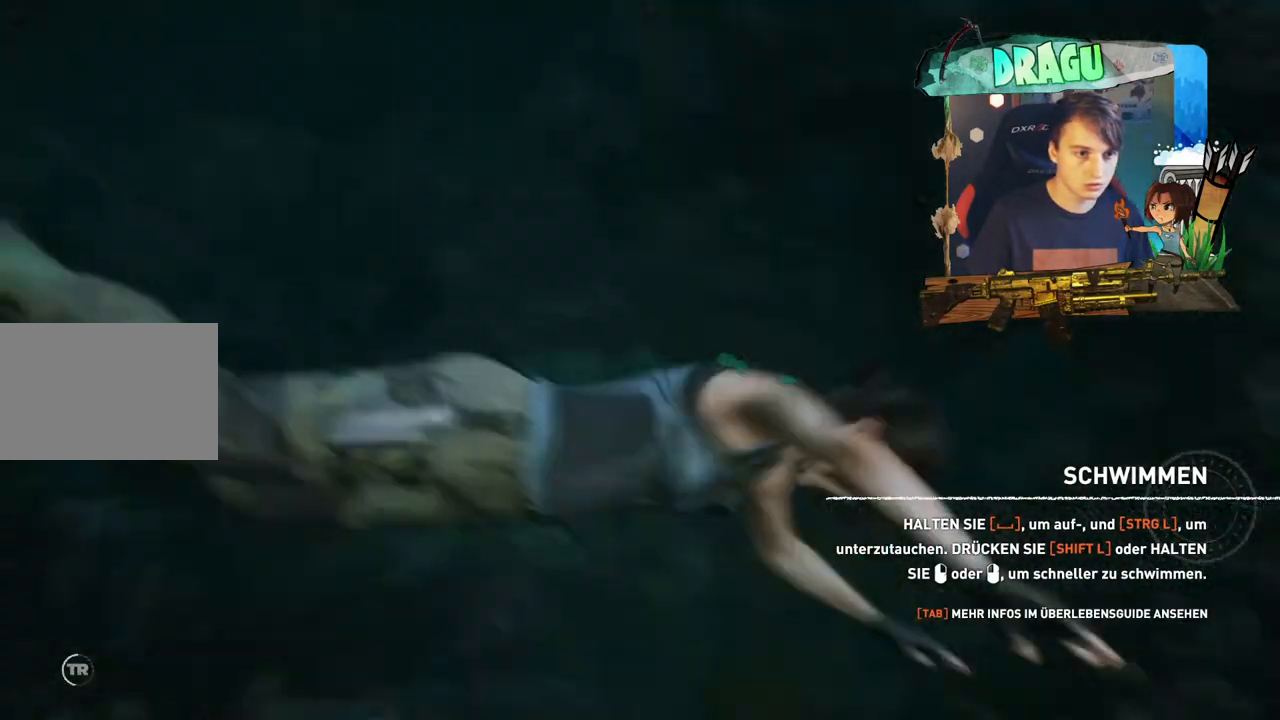
{"keys": ["e"], "mouse": [], "events": [[484, "w", "up"]]}
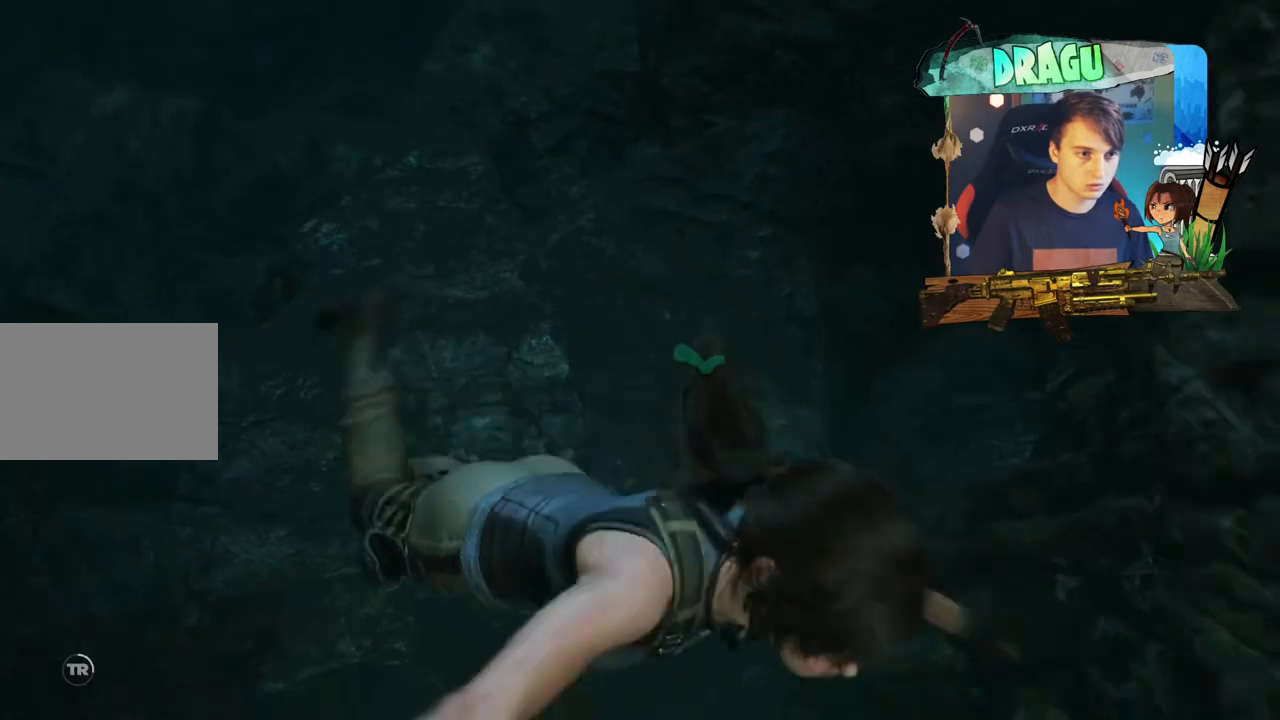
{"keys": ["e"], "mouse": [], "events": []}